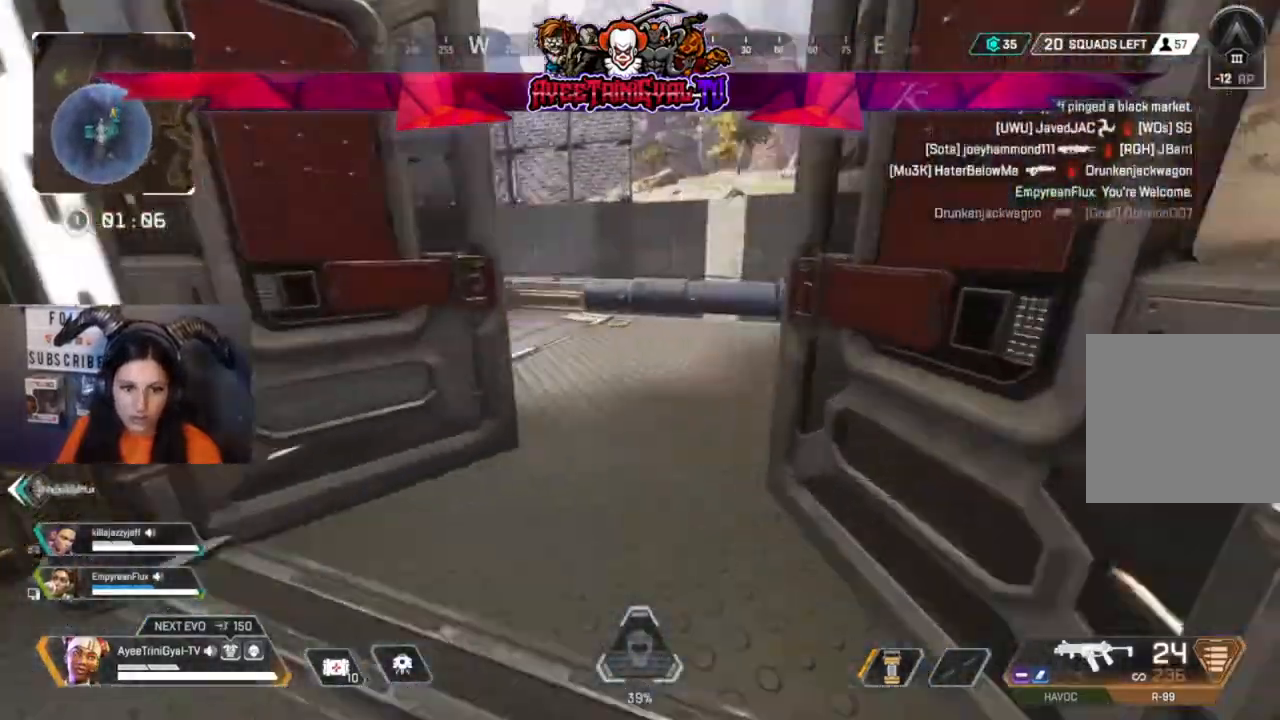
Gameplay with a controller (Xbox layout); each line is a JSON object with the inputs held at the frame after it (dt_ms = milliseconds from this image to that frame). "events" lists button and stick changes between this image and that frame as [ms after this image, input, new state], when the widget could be followed in between.
{"dt_ms": 500, "buttons": [], "left_stick": "up", "right_stick": "left", "events": [[67, "right_stick", "left"], [200, "right_stick", "center"], [433, "right_stick", "left"]]}
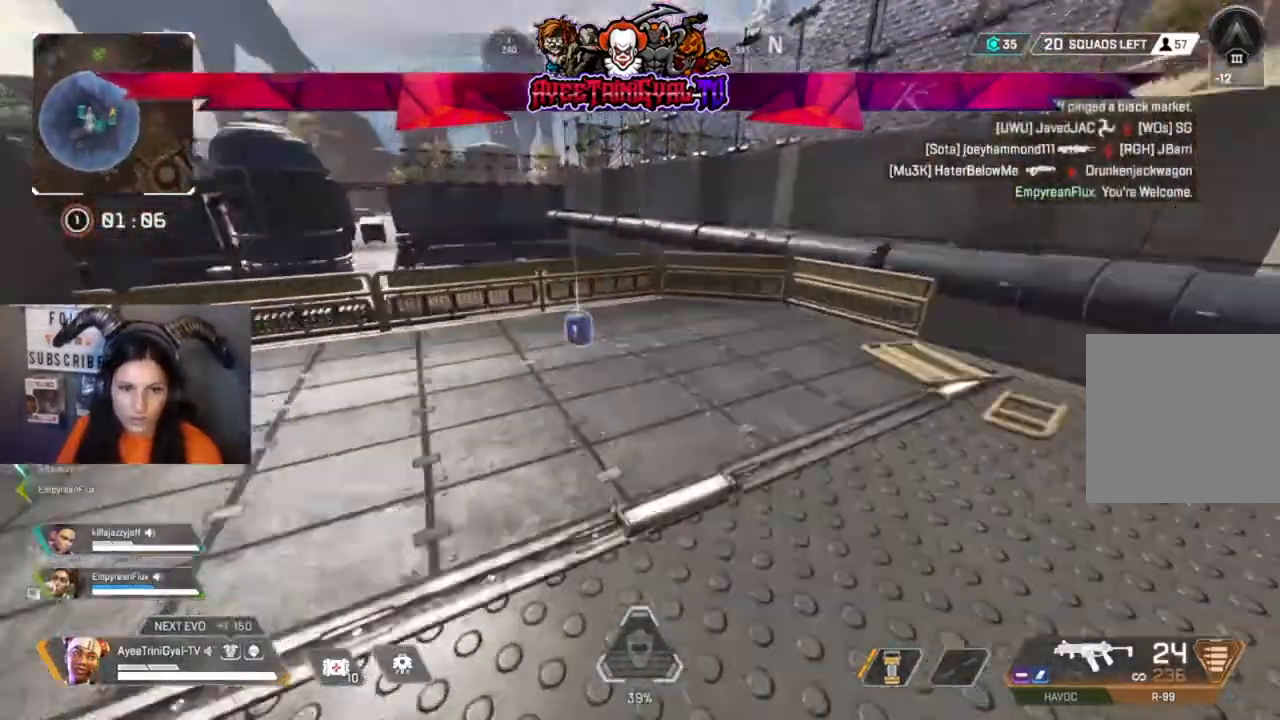
{"dt_ms": 500, "buttons": [], "left_stick": "right", "right_stick": "right", "events": [[67, "right_stick", "center"], [200, "X", "down"], [233, "left_stick", "left"], [300, "X", "up"], [367, "left_stick", "down-right"], [500, "left_stick", "right"], [500, "right_stick", "right"]]}
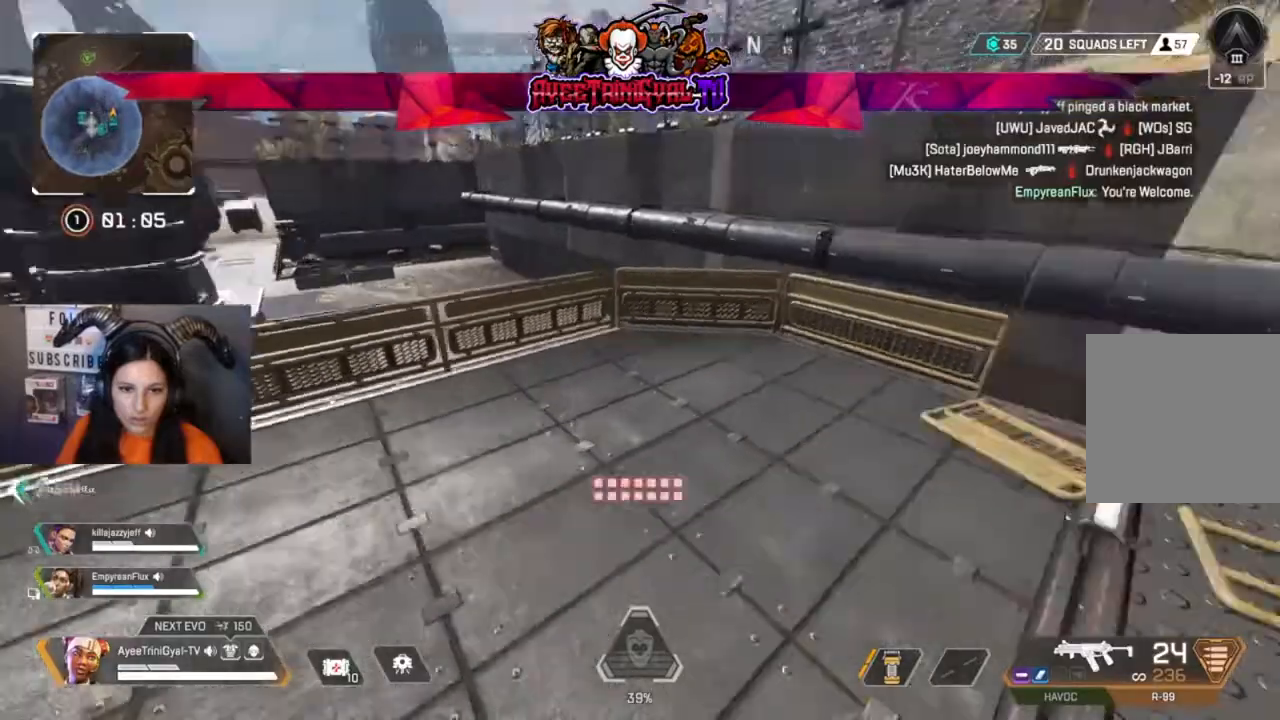
{"dt_ms": 500, "buttons": [], "left_stick": "up-right", "right_stick": "center", "events": [[133, "left_stick", "up-right"], [233, "L3", "down"], [367, "L3", "up"], [467, "right_stick", "center"]]}
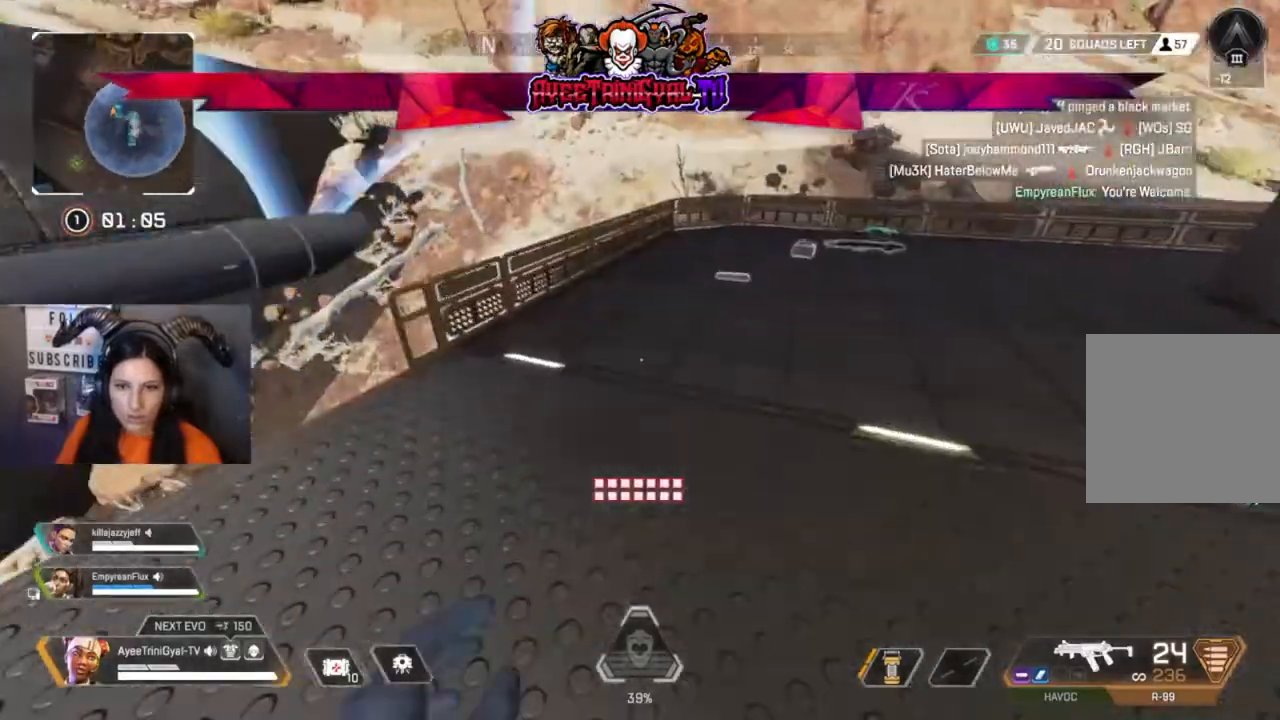
{"dt_ms": 500, "buttons": [], "left_stick": "up", "right_stick": "center", "events": [[167, "right_stick", "right"], [233, "left_stick", "up"], [300, "right_stick", "center"]]}
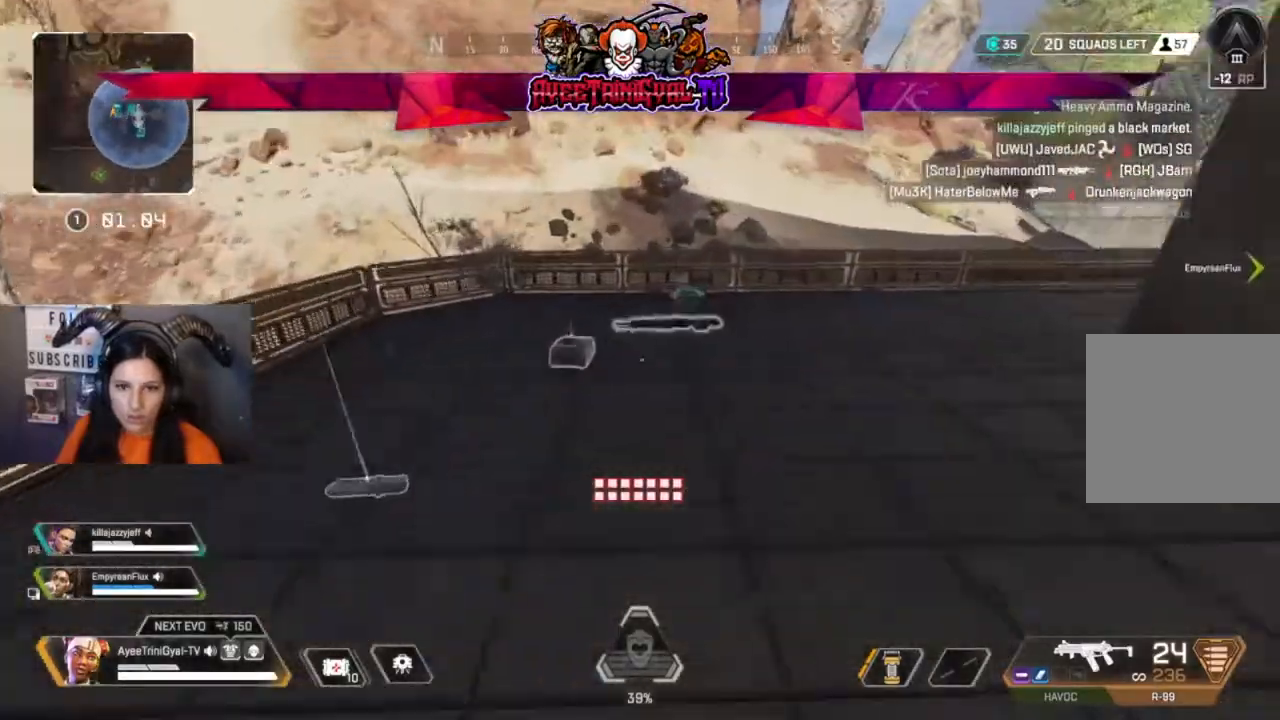
{"dt_ms": 500, "buttons": [], "left_stick": "up", "right_stick": "center", "events": [[333, "right_stick", "right"], [500, "right_stick", "center"]]}
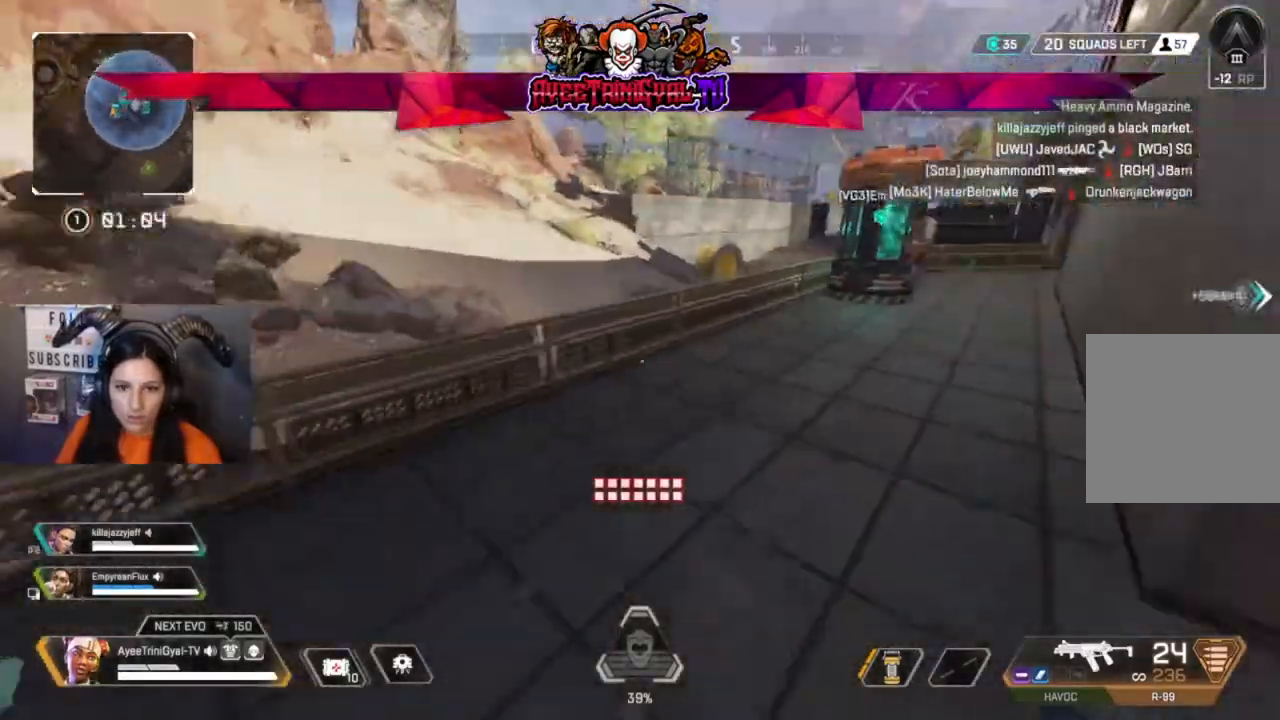
{"dt_ms": 500, "buttons": [], "left_stick": "up", "right_stick": "center", "events": [[133, "right_stick", "right"], [300, "right_stick", "center"]]}
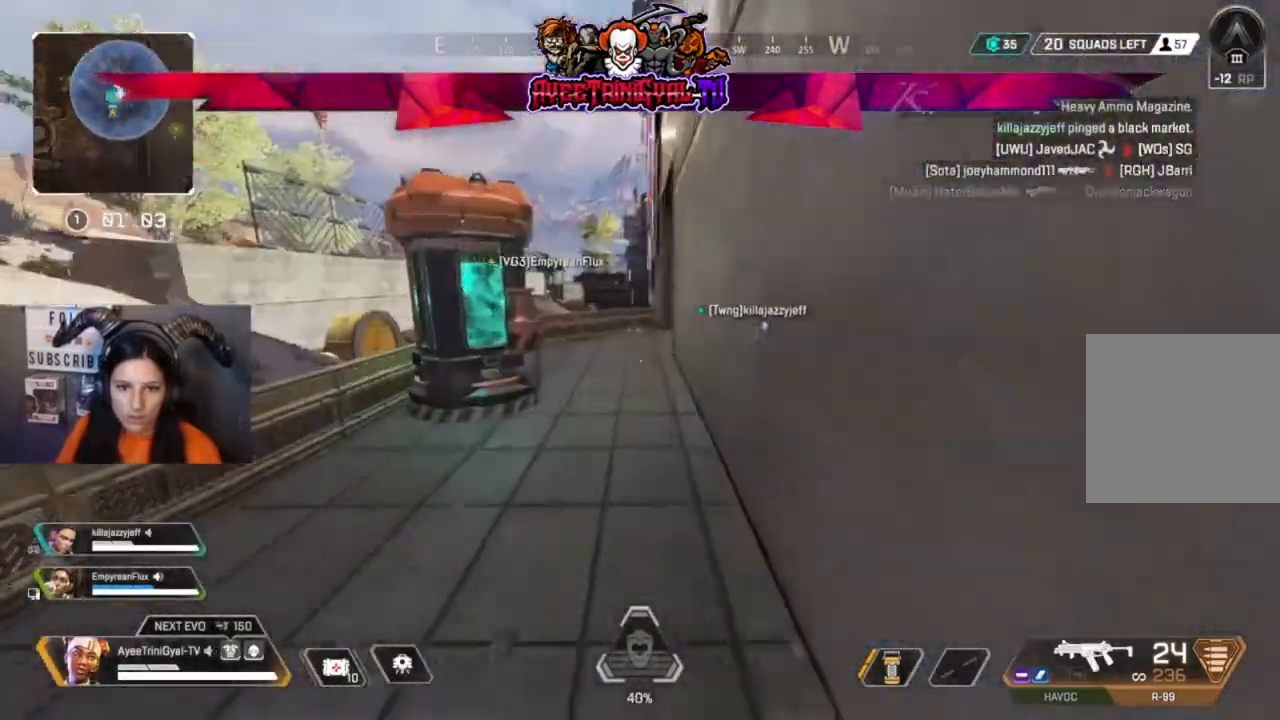
{"dt_ms": 500, "buttons": [], "left_stick": "up-right", "right_stick": "center", "events": [[33, "right_stick", "left"], [167, "right_stick", "center"], [300, "X", "down"], [300, "left_stick", "up-right"], [367, "X", "up"]]}
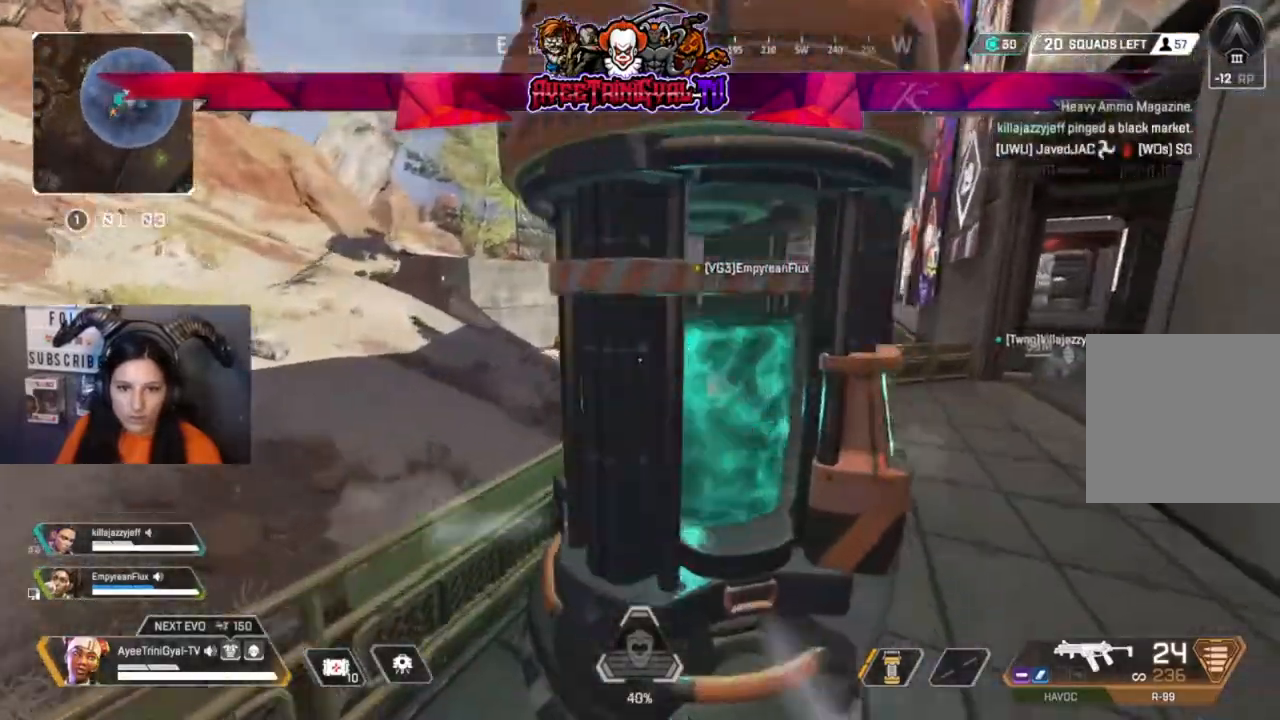
{"dt_ms": 500, "buttons": [], "left_stick": "up", "right_stick": "center", "events": [[100, "right_stick", "right"], [233, "right_stick", "center"], [267, "left_stick", "up"]]}
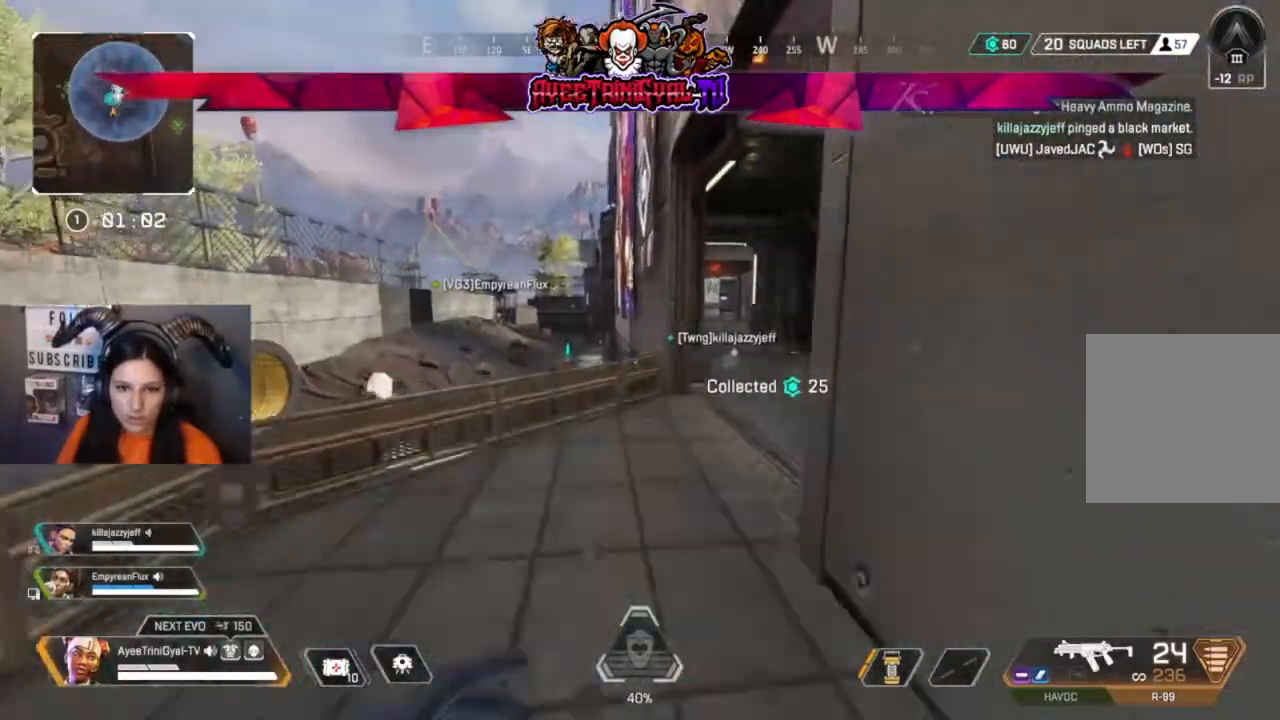
{"dt_ms": 500, "buttons": [], "left_stick": "up-right", "right_stick": "center", "events": [[400, "left_stick", "up-right"]]}
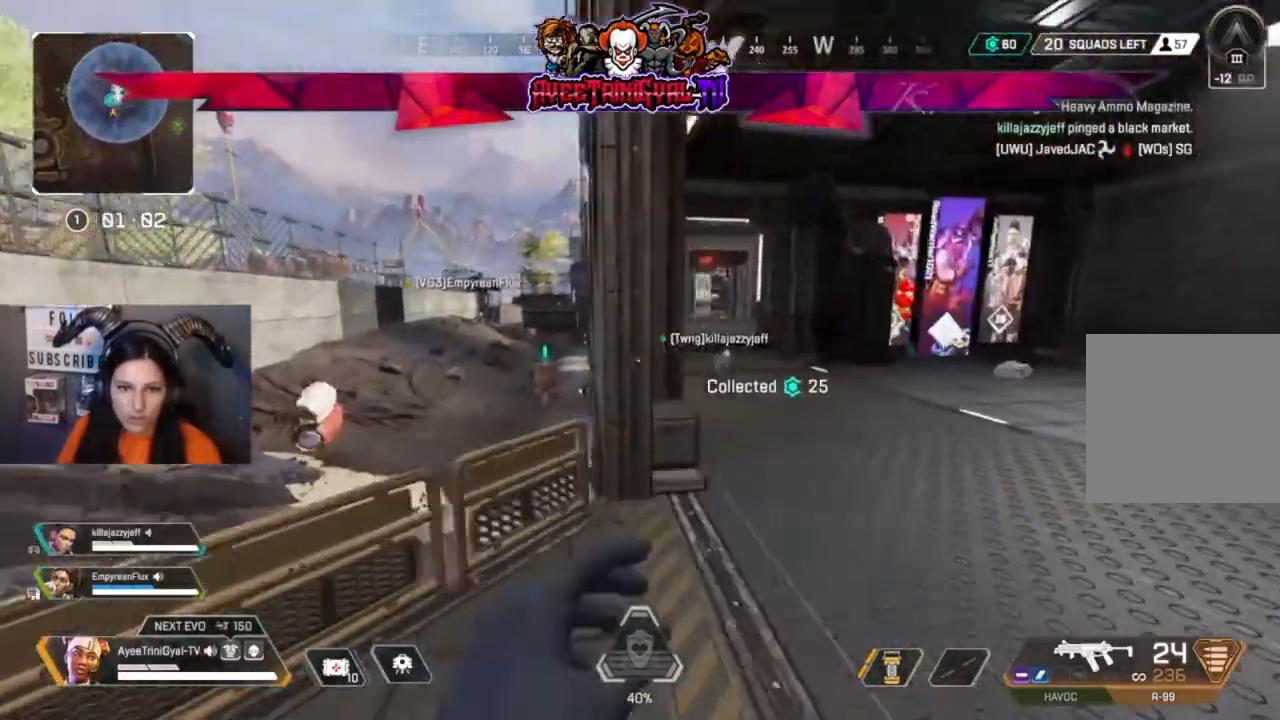
{"dt_ms": 500, "buttons": [], "left_stick": "up", "right_stick": "center", "events": [[133, "right_stick", "right"], [233, "right_stick", "center"], [333, "left_stick", "up"]]}
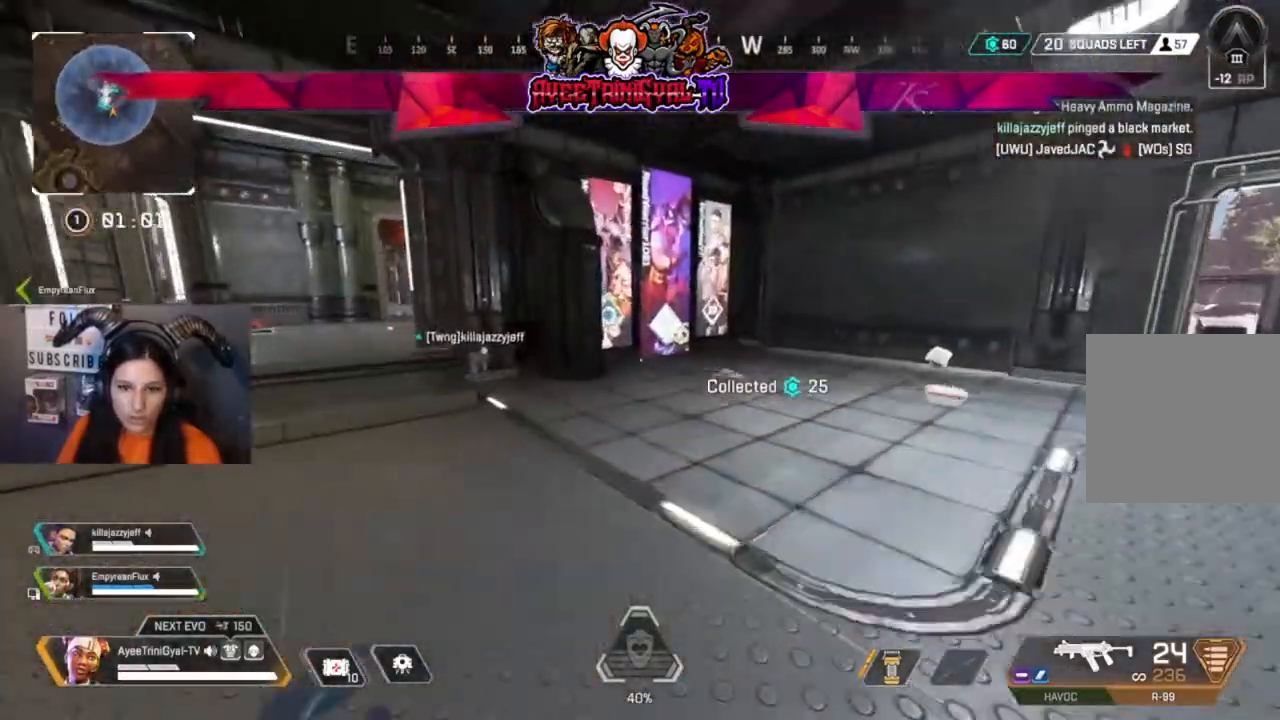
{"dt_ms": 1000, "buttons": [], "left_stick": "up", "right_stick": "center"}
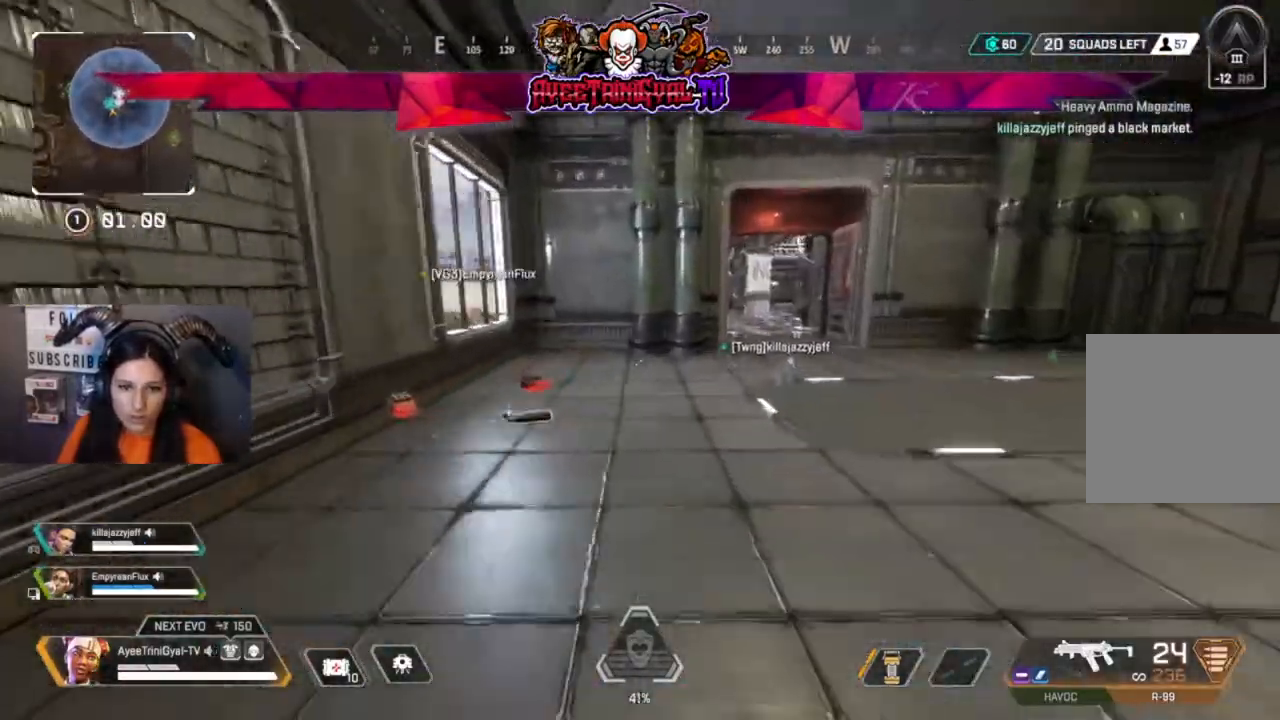
{"dt_ms": 1000, "buttons": [], "left_stick": "up", "right_stick": "center"}
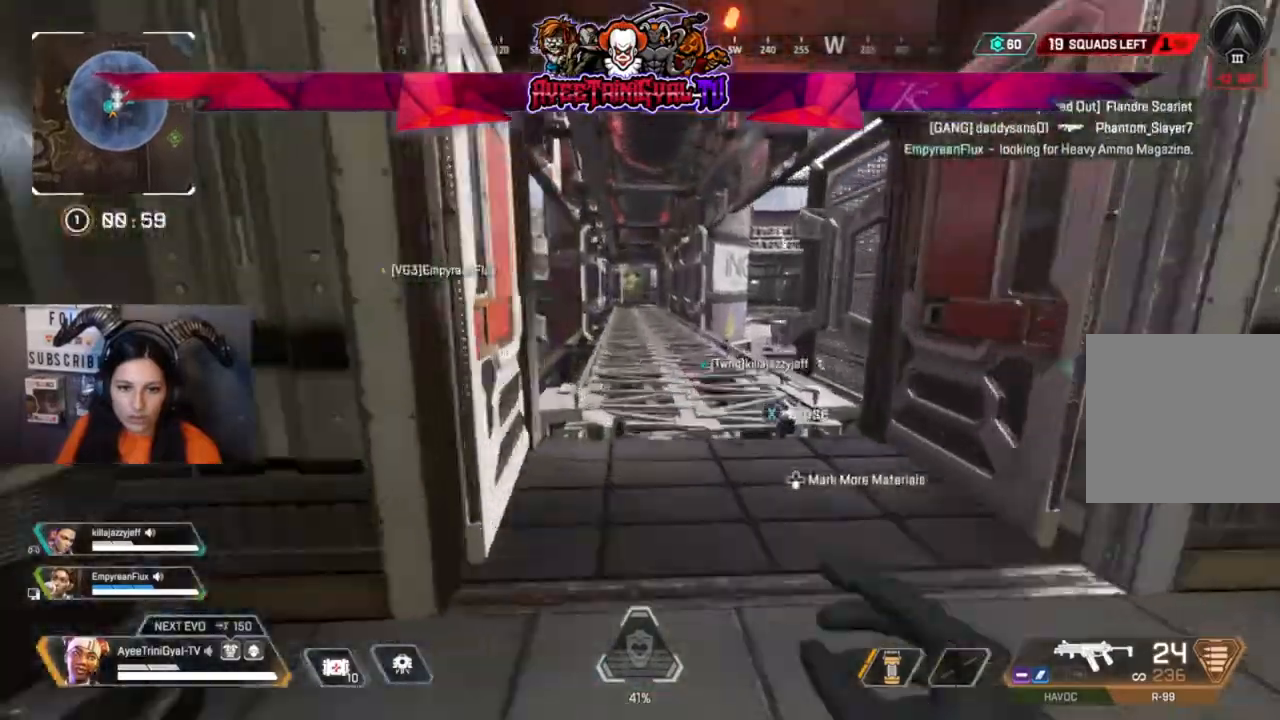
{"dt_ms": 500, "buttons": [], "left_stick": "up", "right_stick": "center", "events": [[100, "DPAD_RIGHT", "down"], [133, "DPAD_DOWN", "down"], [233, "DPAD_RIGHT", "up"], [333, "DPAD_DOWN", "up"]]}
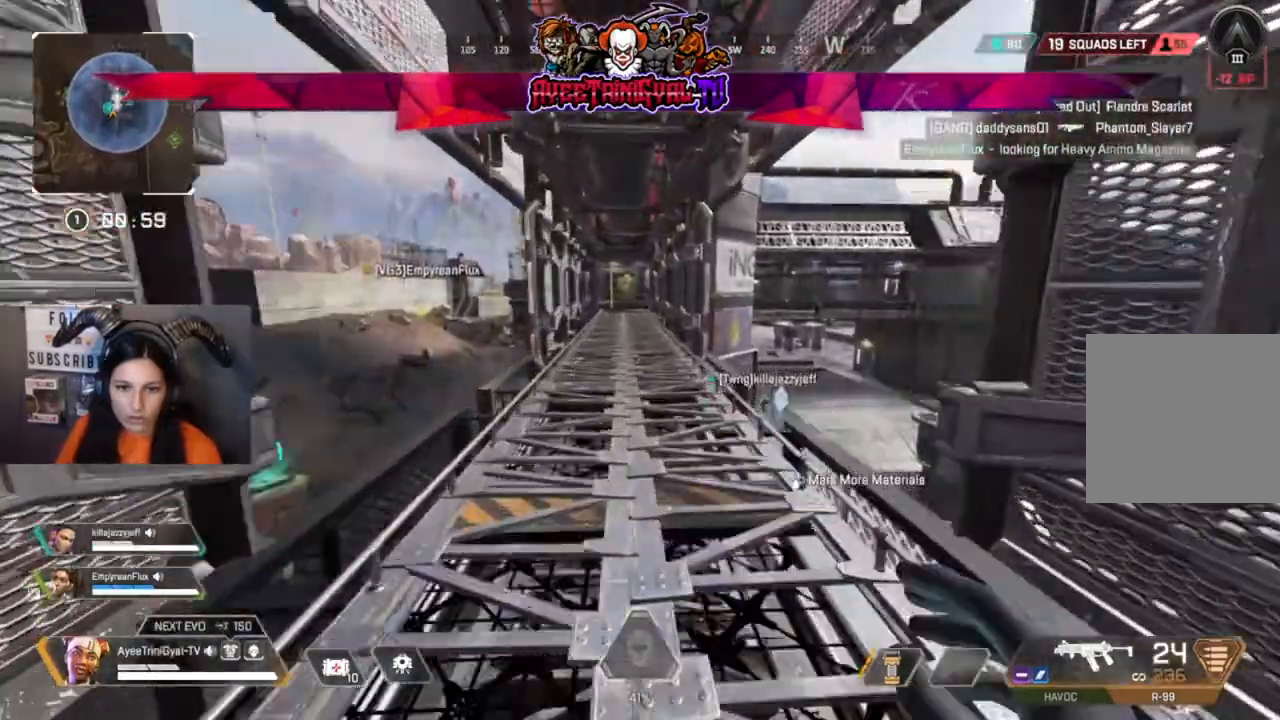
{"dt_ms": 1000, "buttons": [], "left_stick": "center", "right_stick": "center"}
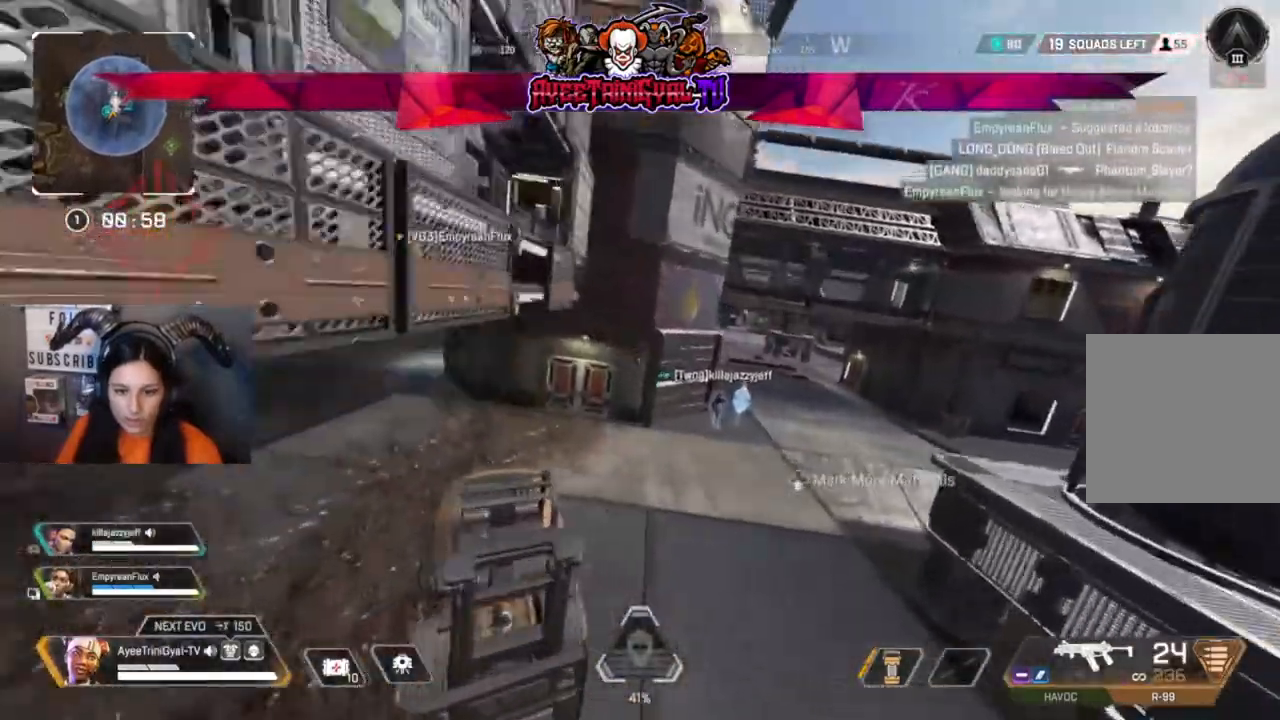
{"dt_ms": 500, "buttons": [], "left_stick": "up", "right_stick": "center"}
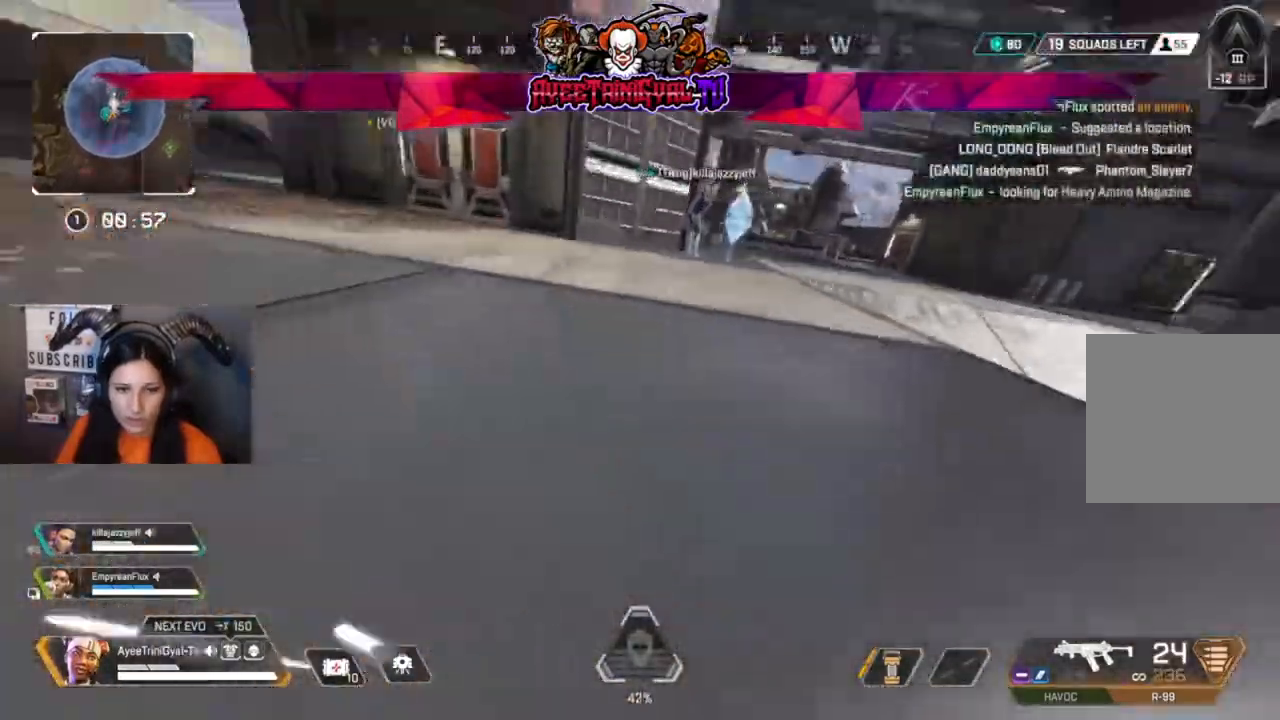
{"dt_ms": 500, "buttons": [], "left_stick": "up", "right_stick": "center", "events": []}
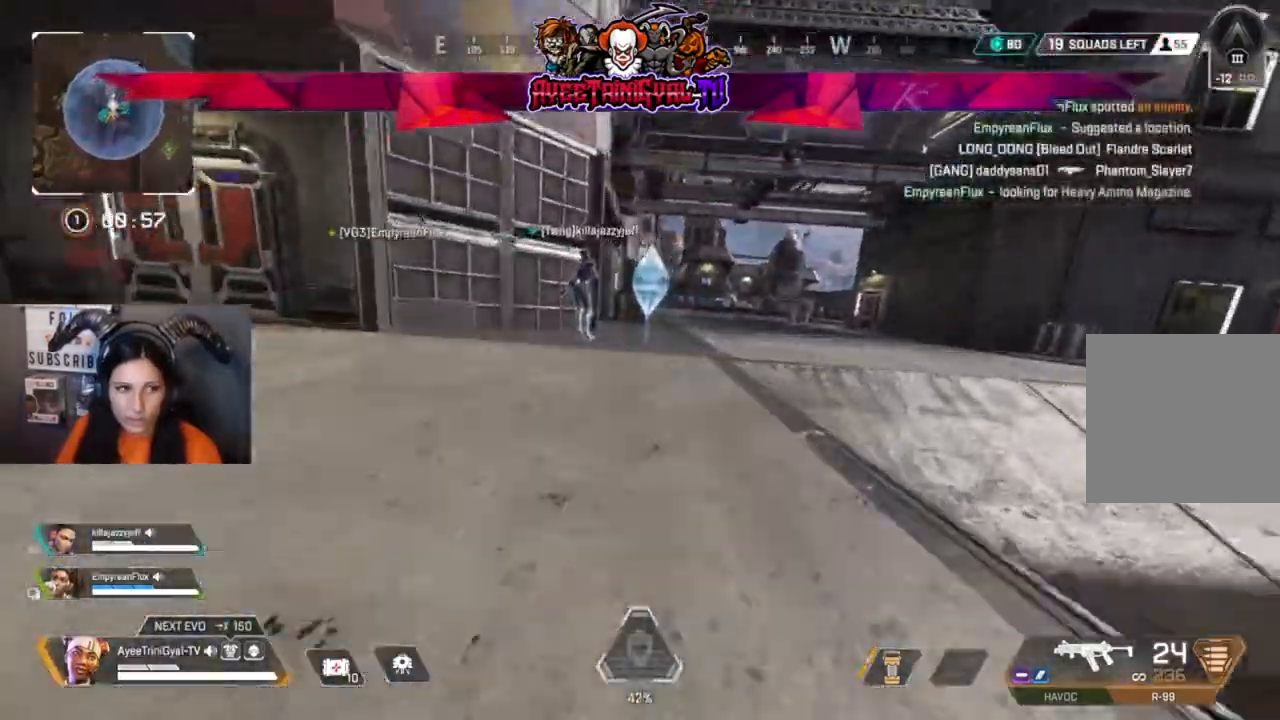
{"dt_ms": 500, "buttons": [], "left_stick": "up", "right_stick": "center", "events": [[67, "L3", "down"], [233, "L3", "up"], [333, "right_stick", "left"], [500, "right_stick", "center"]]}
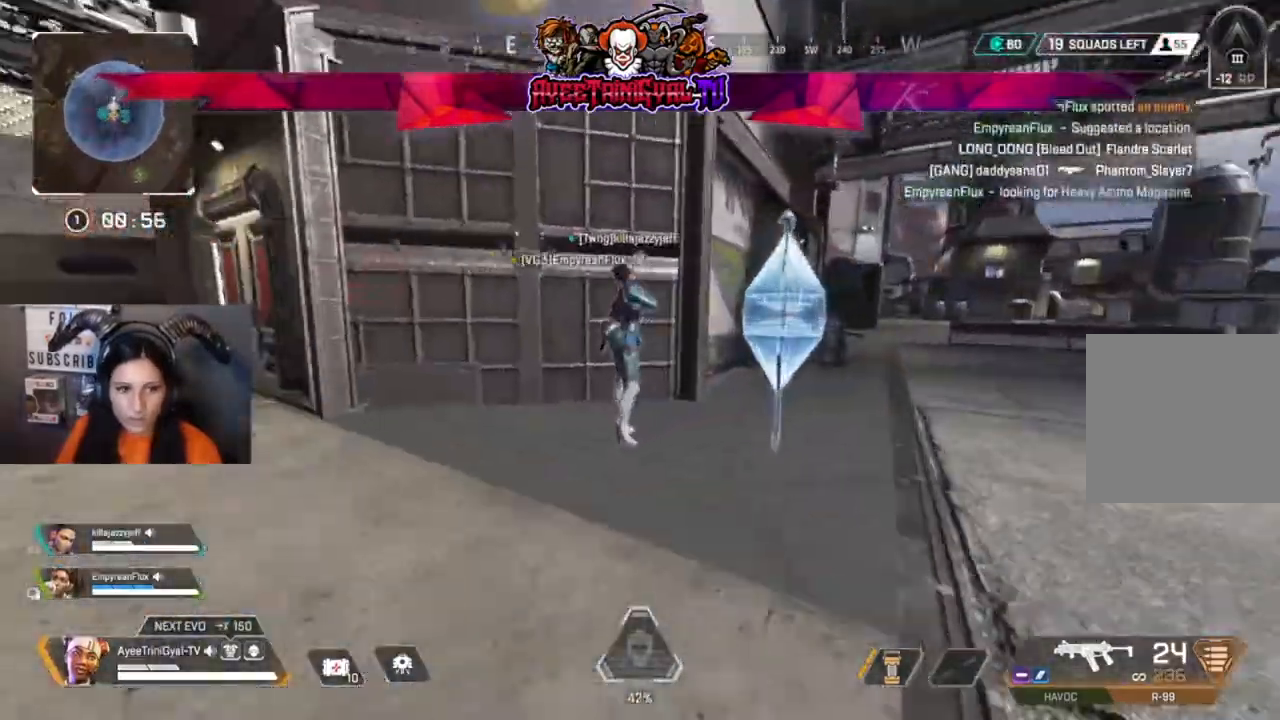
{"dt_ms": 500, "buttons": ["X"], "left_stick": "center", "right_stick": "center", "events": [[133, "left_stick", "up-right"], [200, "X", "down"], [400, "left_stick", "down-right"], [467, "left_stick", "center"]]}
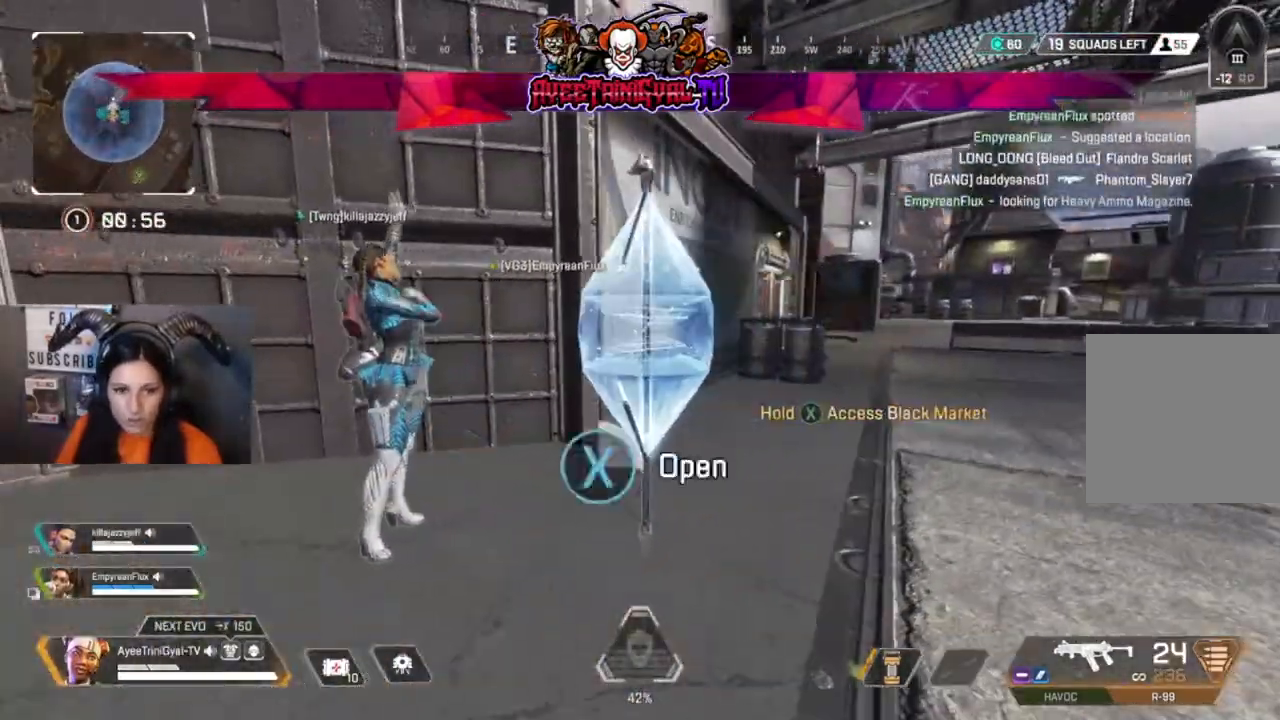
{"dt_ms": 500, "buttons": [], "left_stick": "center", "right_stick": "center", "events": [[467, "X", "up"]]}
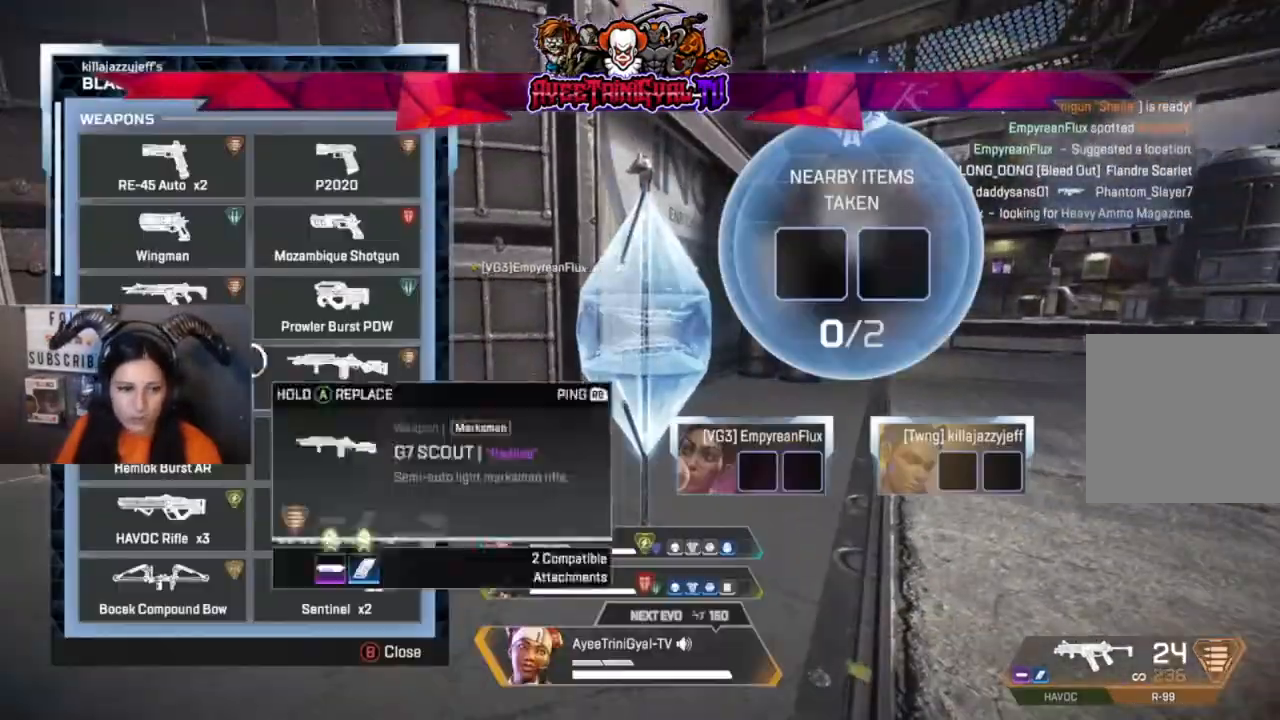
{"dt_ms": 500, "buttons": [], "left_stick": "center", "right_stick": "center", "events": [[33, "right_stick", "down-left"], [400, "right_stick", "center"]]}
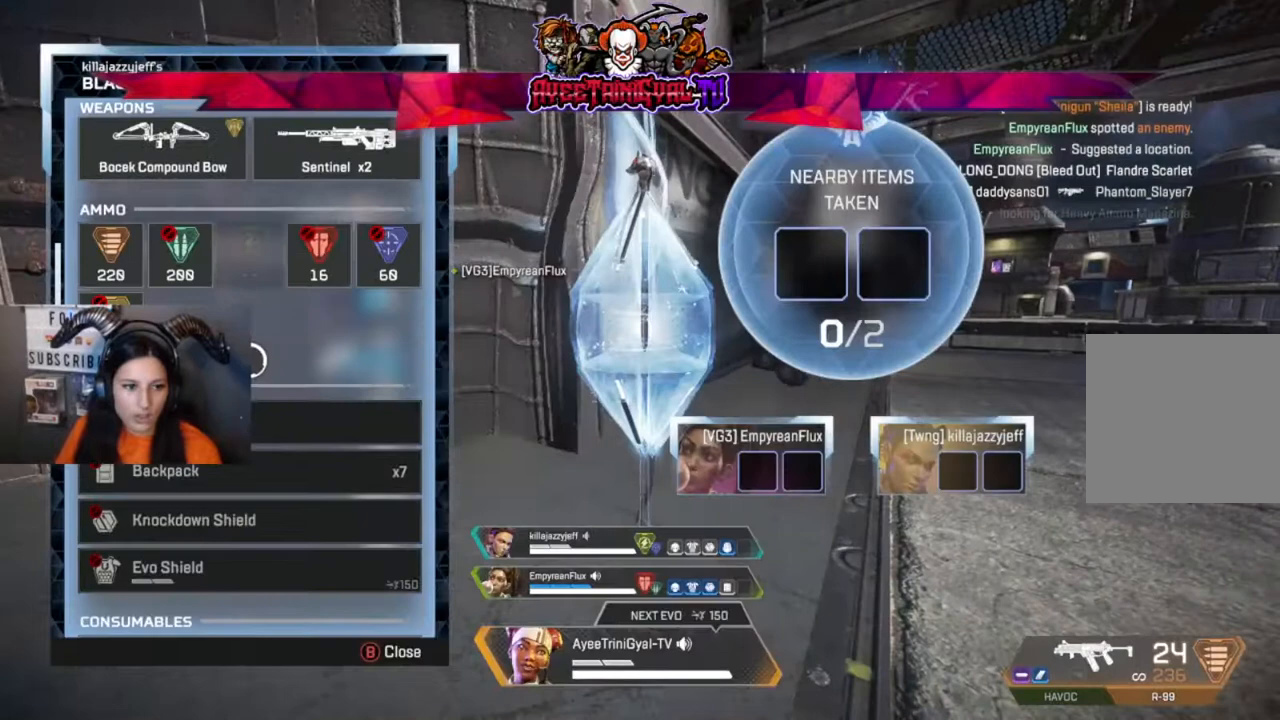
{"dt_ms": 500, "buttons": [], "left_stick": "center", "right_stick": "center", "events": [[133, "left_stick", "up-left"], [200, "left_stick", "center"]]}
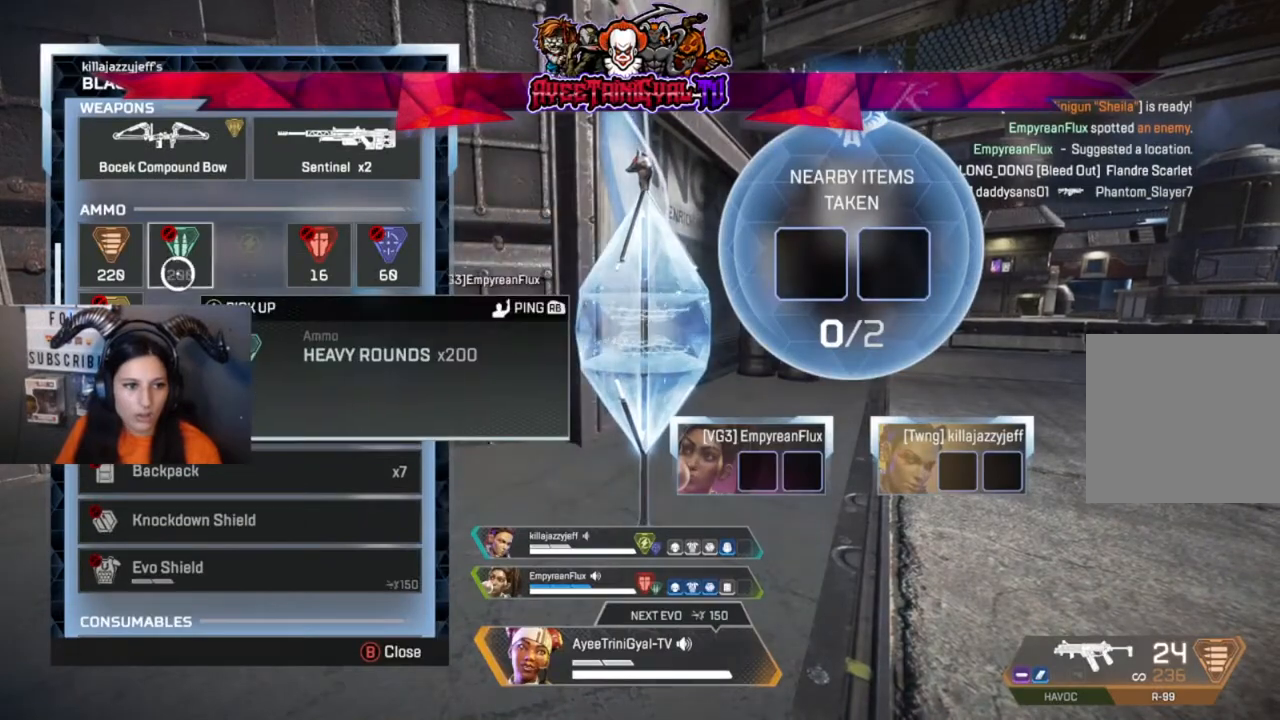
{"dt_ms": 500, "buttons": [], "left_stick": "center", "right_stick": "down", "events": [[367, "right_stick", "down"]]}
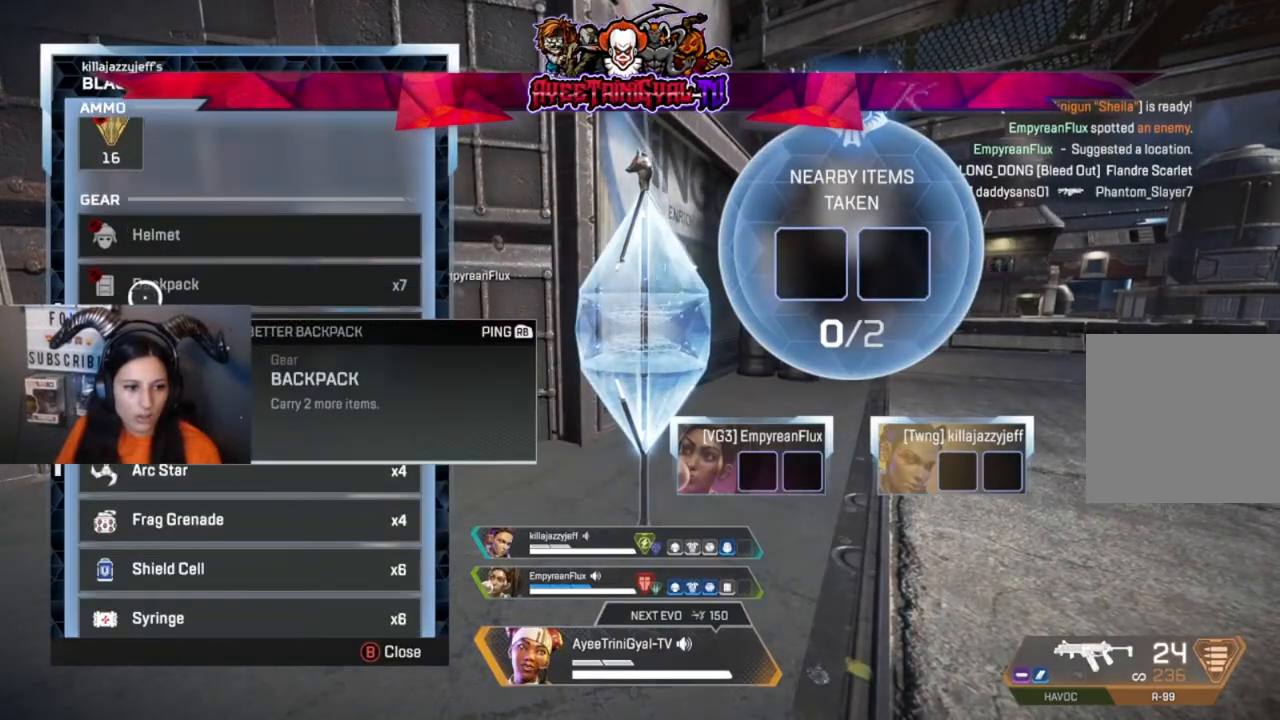
{"dt_ms": 500, "buttons": [], "left_stick": "center", "right_stick": "center", "events": [[33, "right_stick", "center"]]}